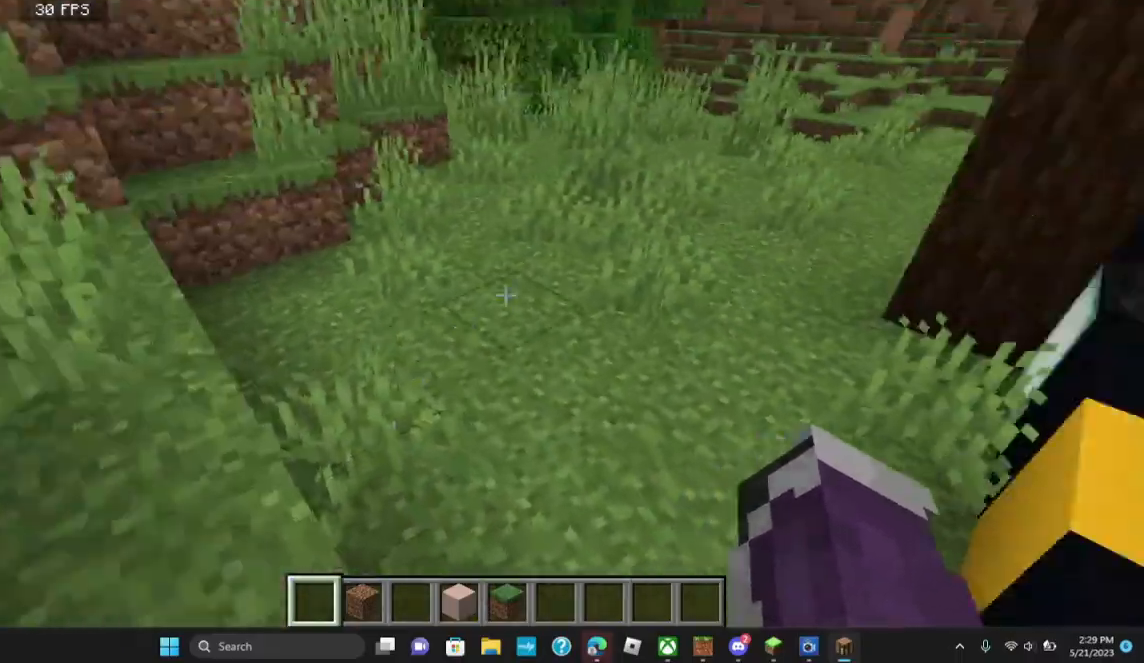
Gameplay with keyboard and mouse; each line is a JSON object with the keys and mouse buttons held at the frame after it. "events" lists presses ("down") and releases ("up") of "a", "d", "s", "w", "mouse_left" and "mouse_right" between this image and that frame as [ms after this image, input, new state], when the widget could be followed in between. "mouse_left", "mouse_right" = the "left", "right" buttons of the "mouse" list. No other keys are recorded. Fast repeated clicks can show as one long hold. Mouse movement is not recorded.
{"keys": [], "mouse": [], "events": []}
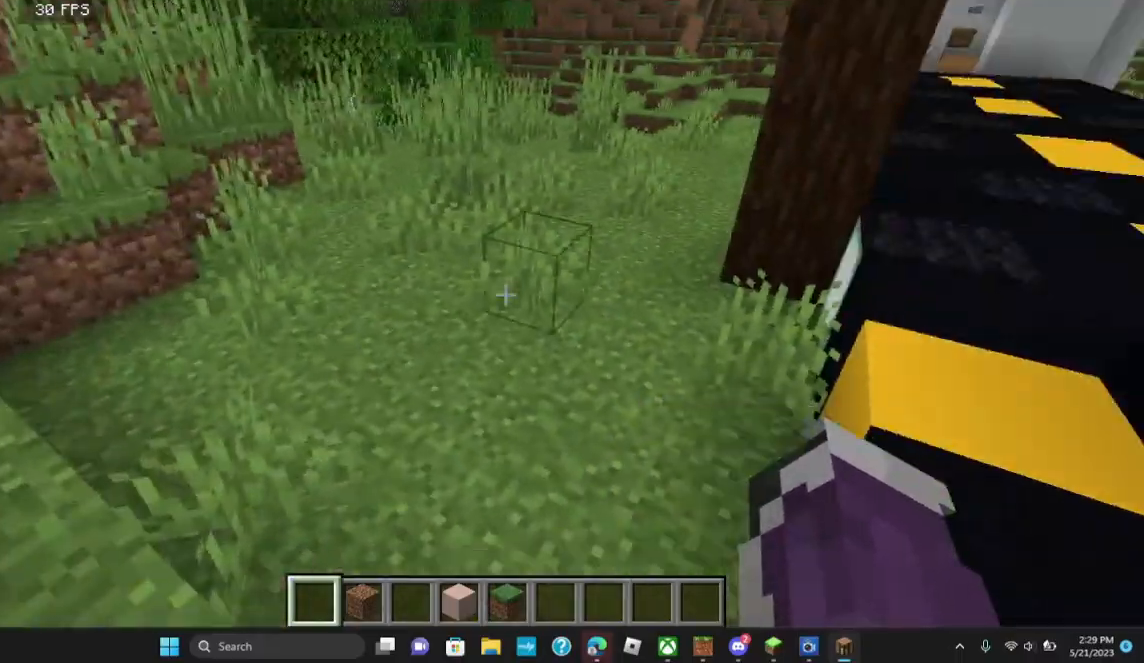
{"keys": [], "mouse": [], "events": []}
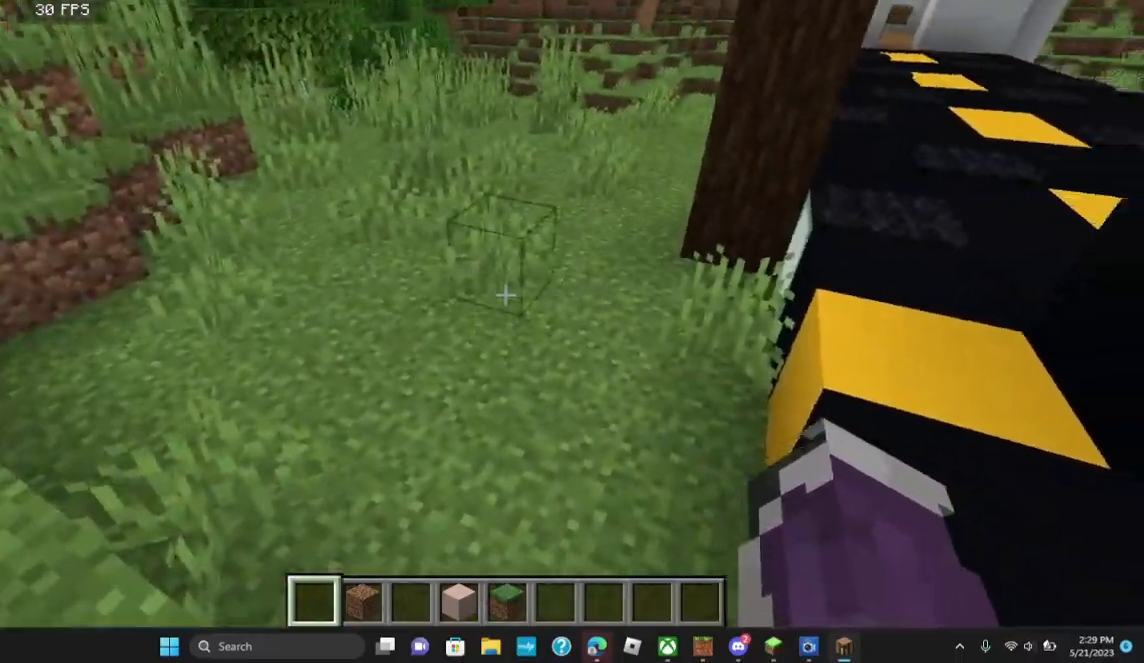
{"keys": ["w"], "mouse": [], "events": [[33, "w", "down"]]}
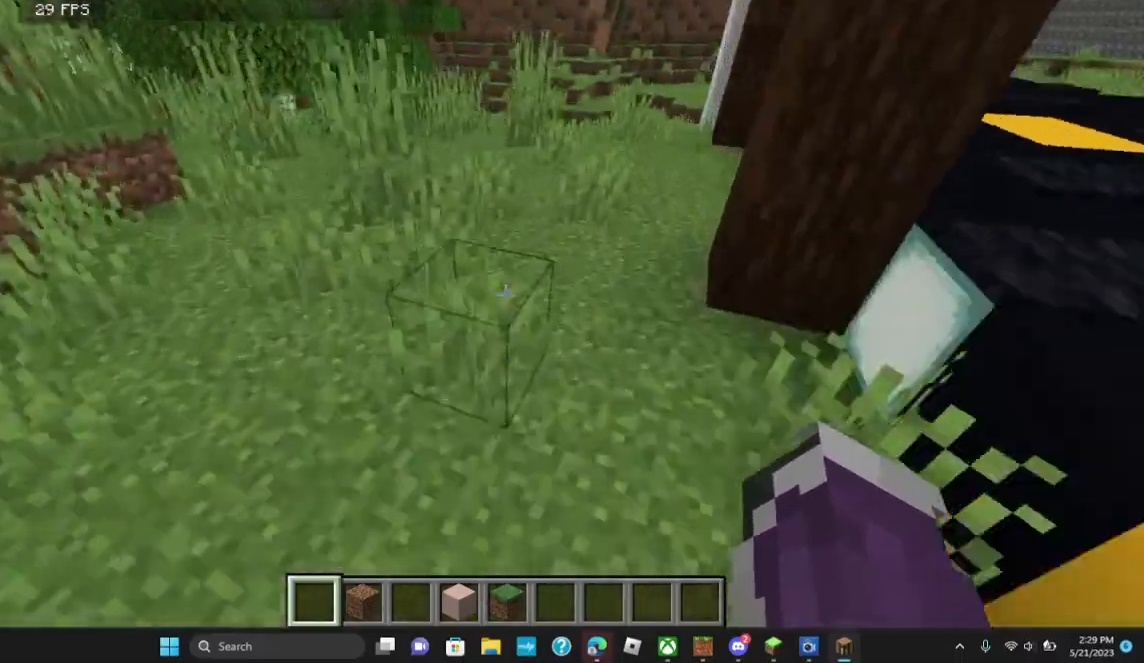
{"keys": ["w"], "mouse": [], "events": []}
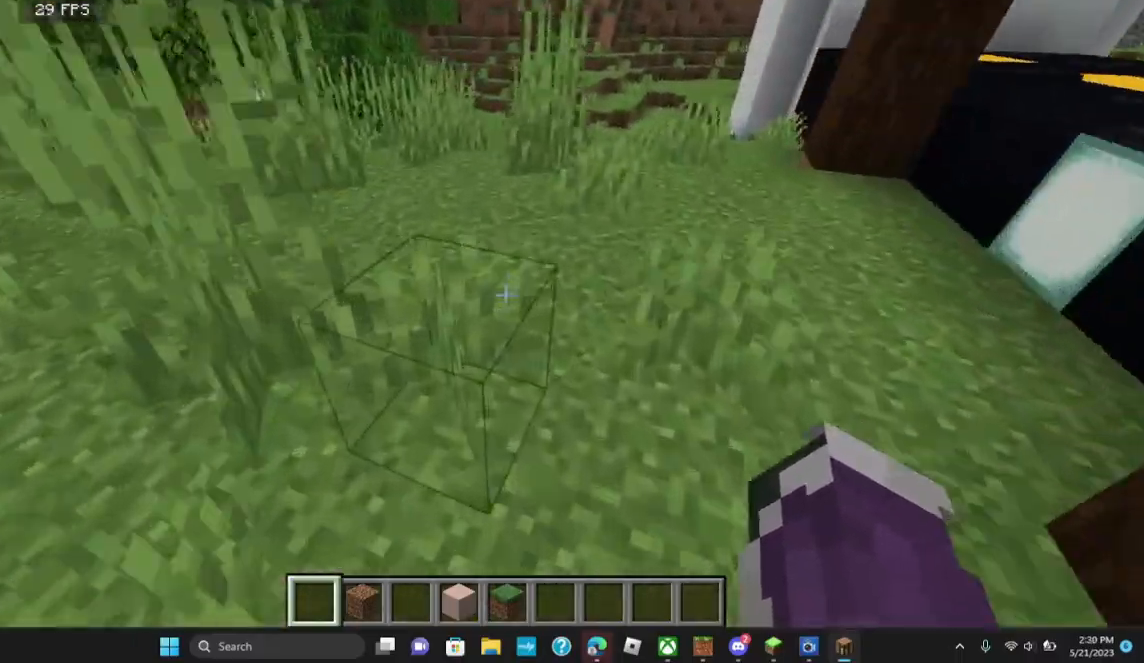
{"keys": ["w"], "mouse": [], "events": []}
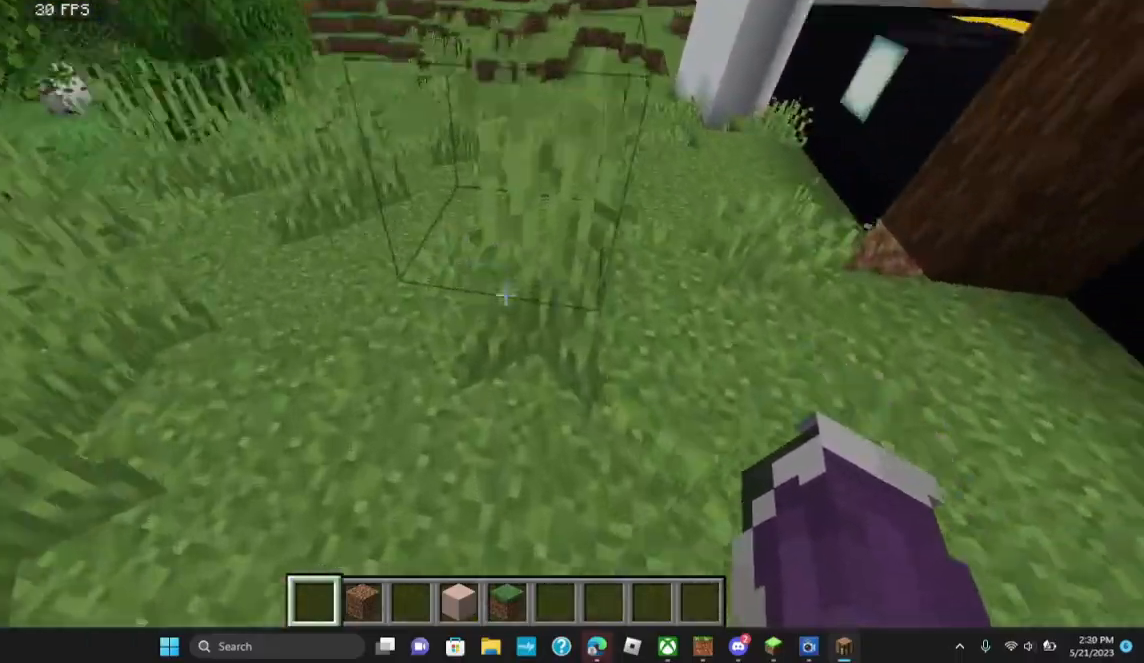
{"keys": ["w"], "mouse": [], "events": []}
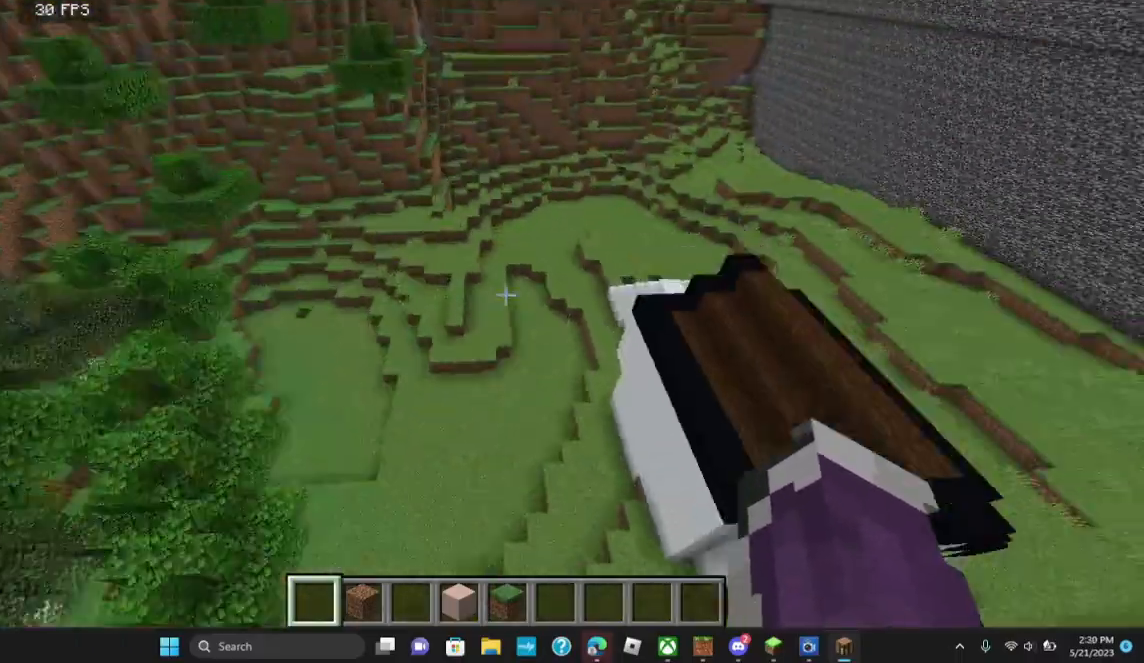
{"keys": [], "mouse": [], "events": [[433, "w", "up"]]}
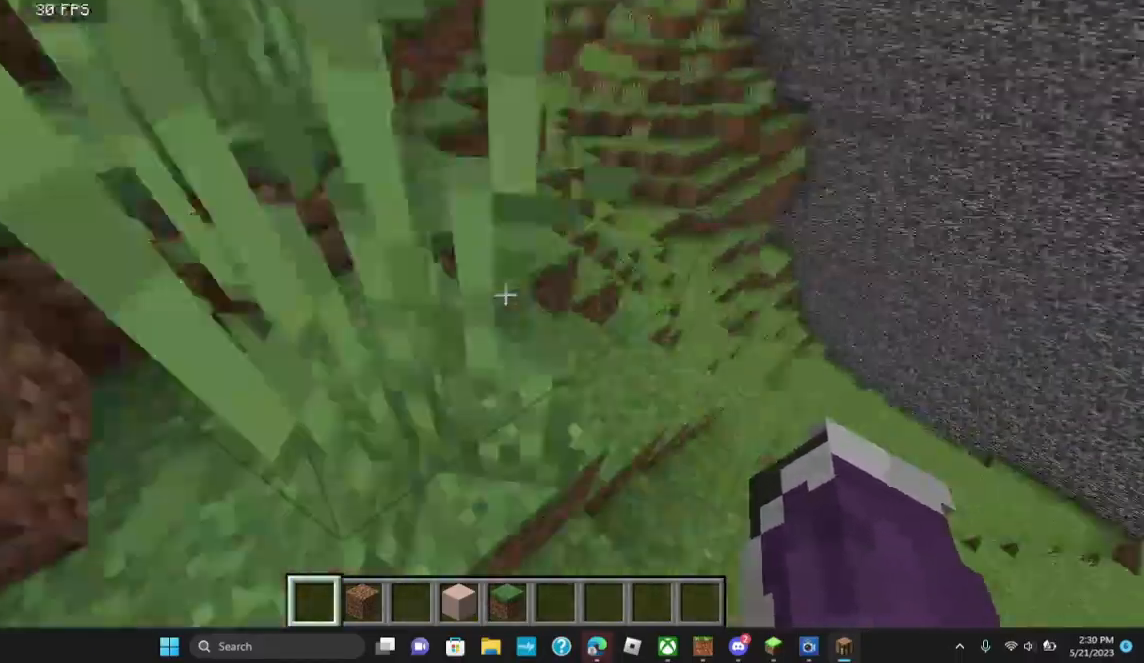
{"keys": [], "mouse": [], "events": []}
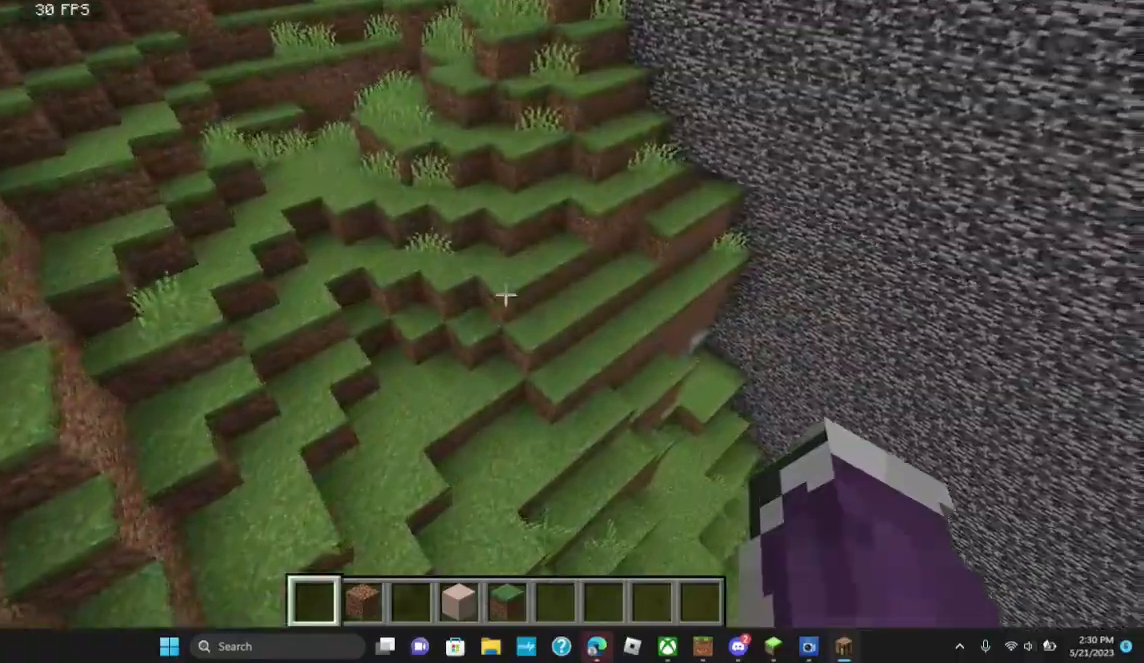
{"keys": [], "mouse": [], "events": []}
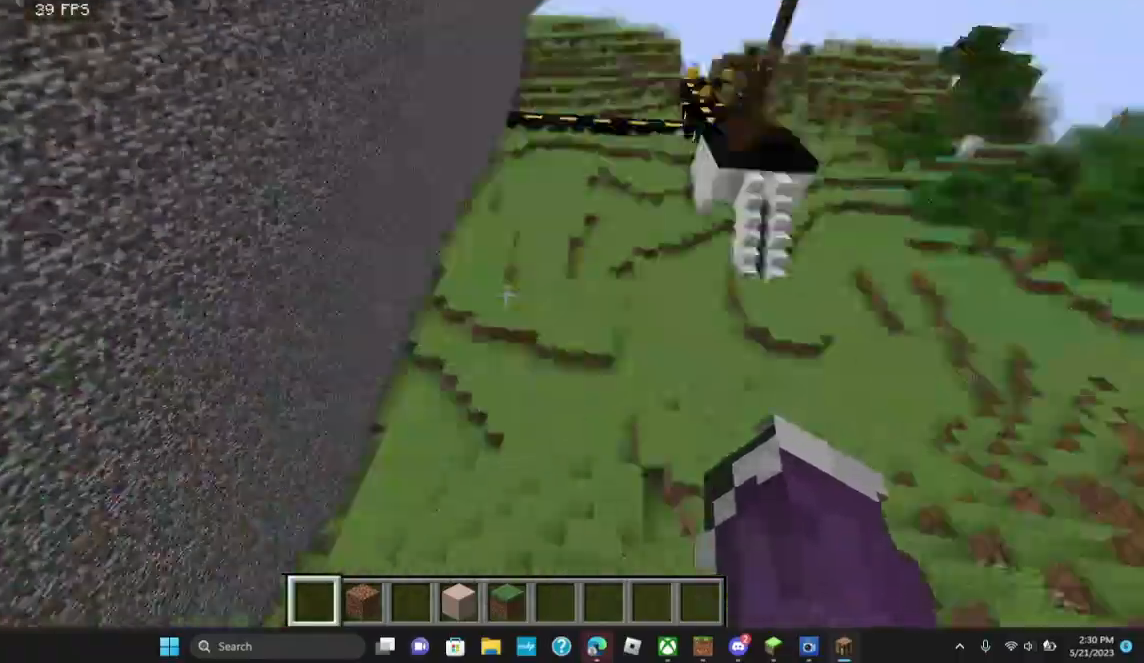
{"keys": ["w"], "mouse": [], "events": [[167, "w", "down"]]}
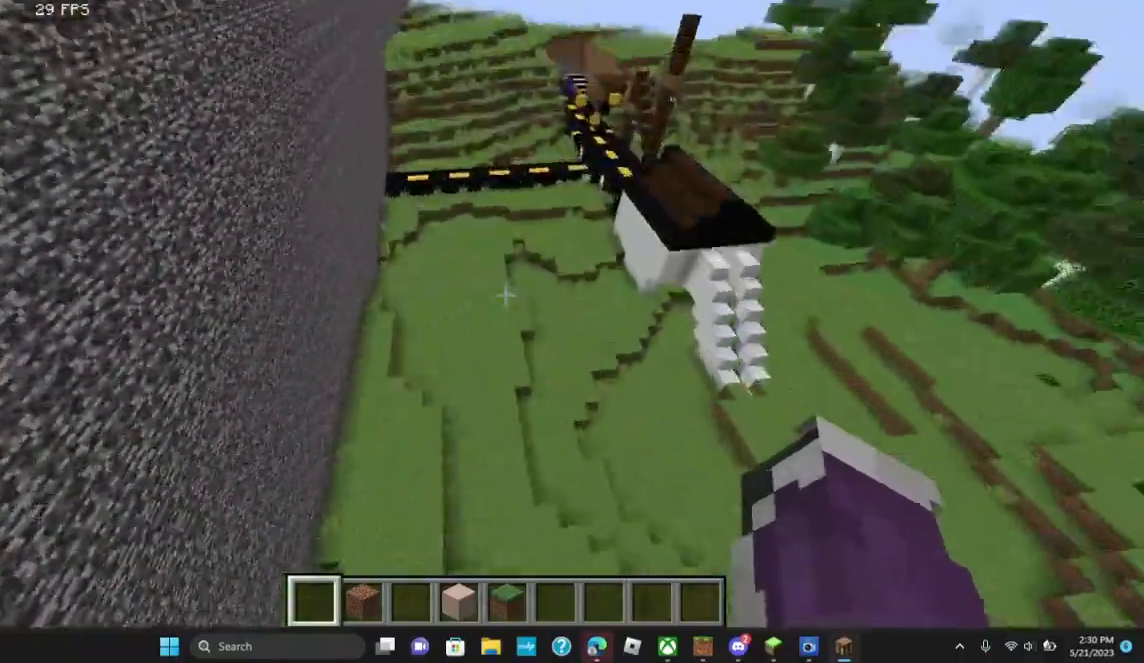
{"keys": ["w"], "mouse": [], "events": [[100, "w", "up"], [433, "w", "down"]]}
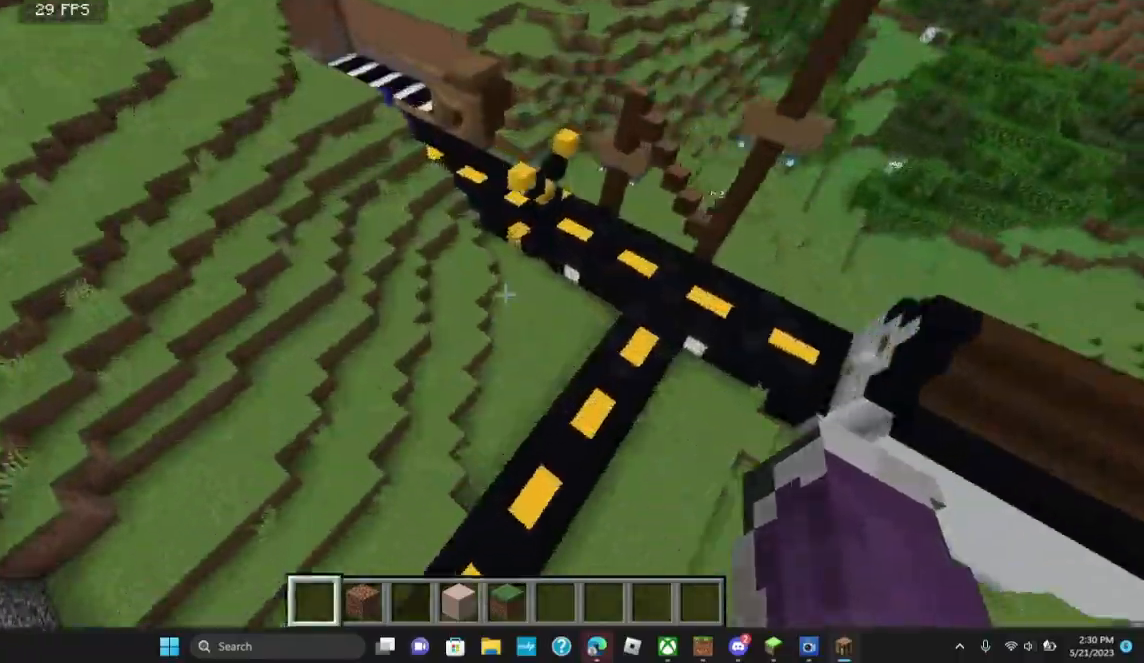
{"keys": [], "mouse": [], "events": [[300, "w", "up"]]}
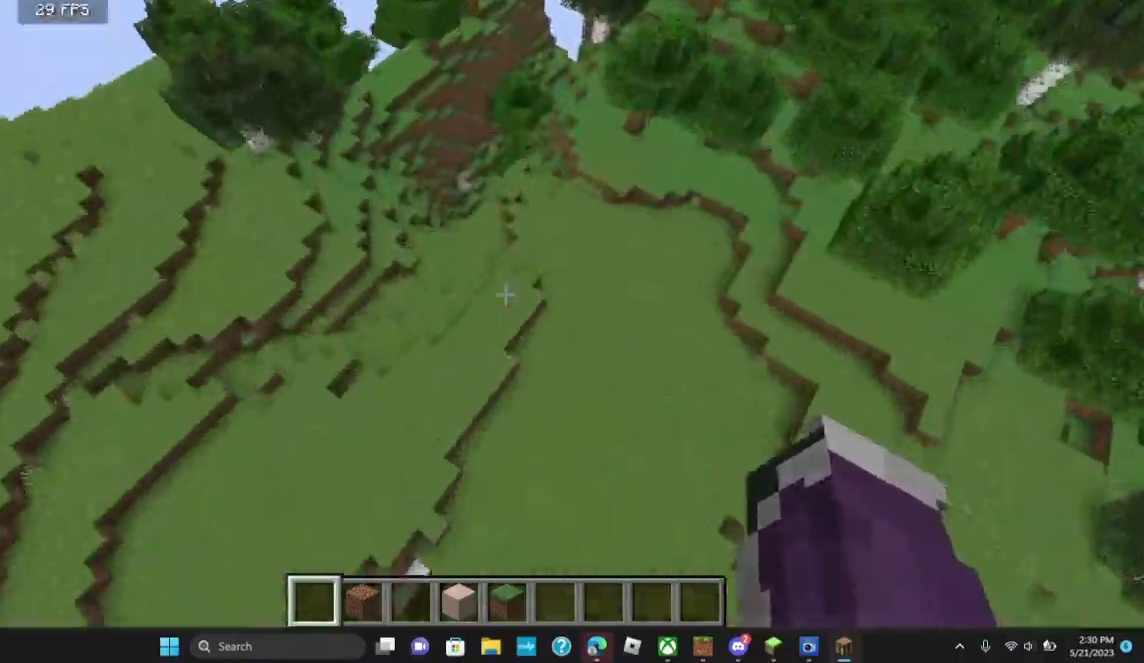
{"keys": ["d"], "mouse": [], "events": [[467, "d", "down"]]}
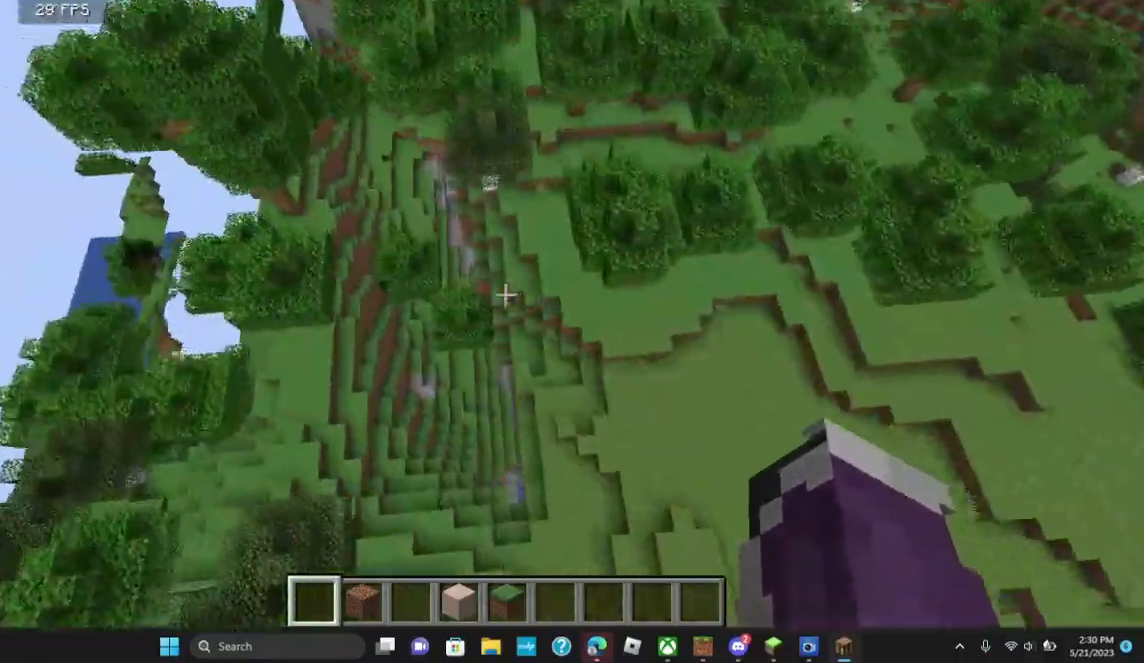
{"keys": ["d"], "mouse": [], "events": []}
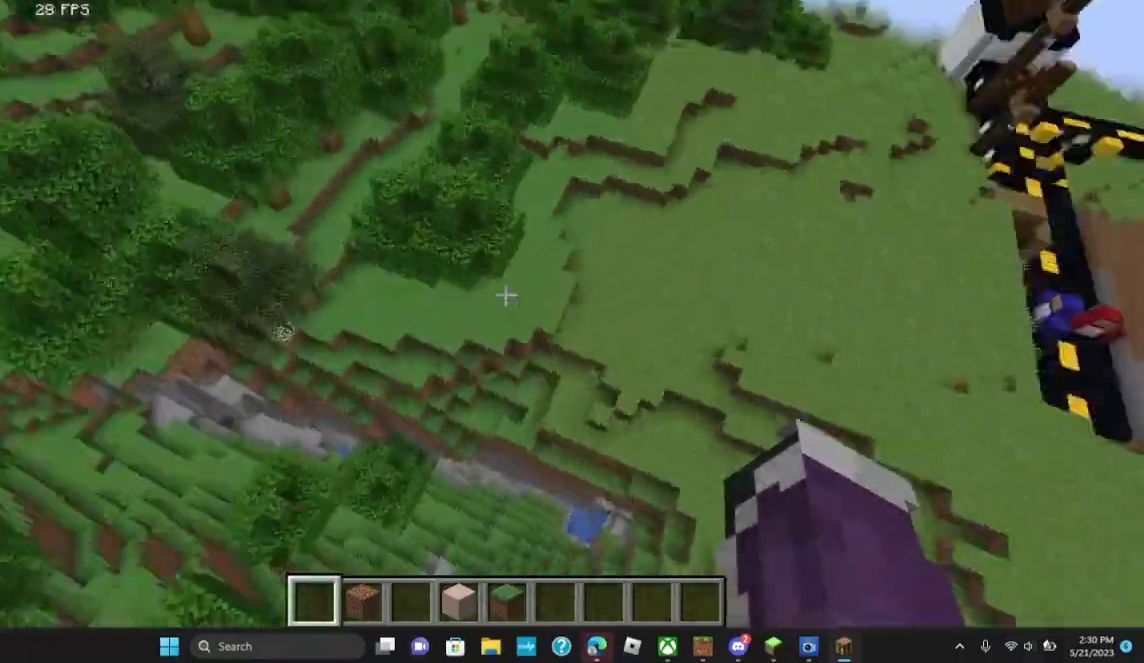
{"keys": ["w"], "mouse": [], "events": [[200, "w", "down"], [233, "d", "up"]]}
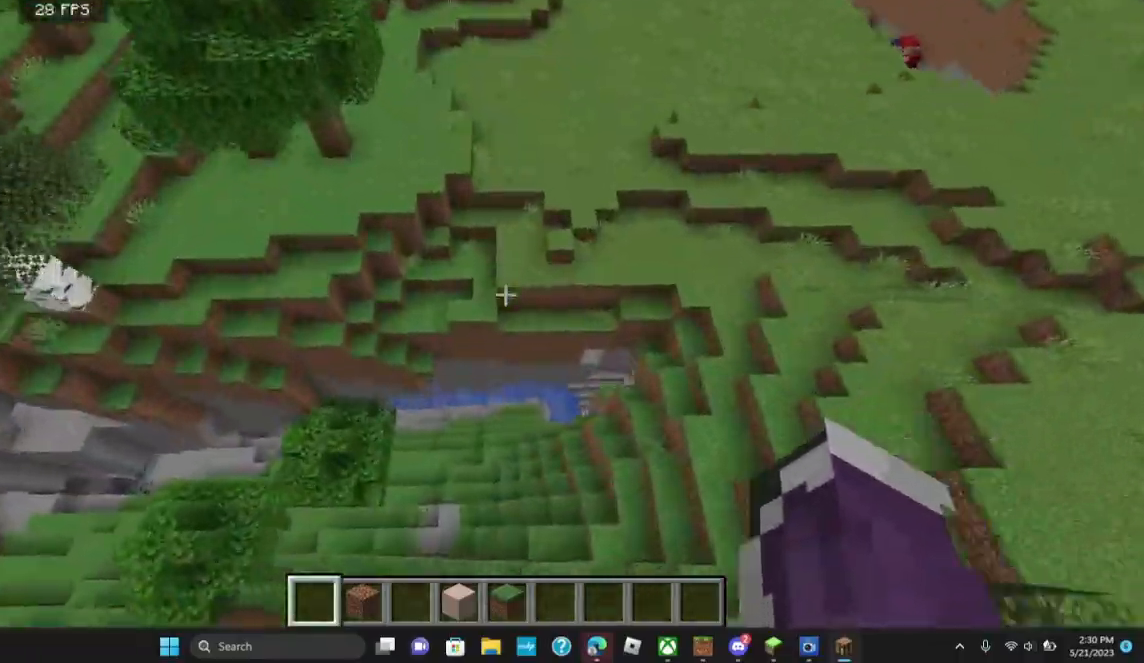
{"keys": [], "mouse": [], "events": [[500, "w", "up"]]}
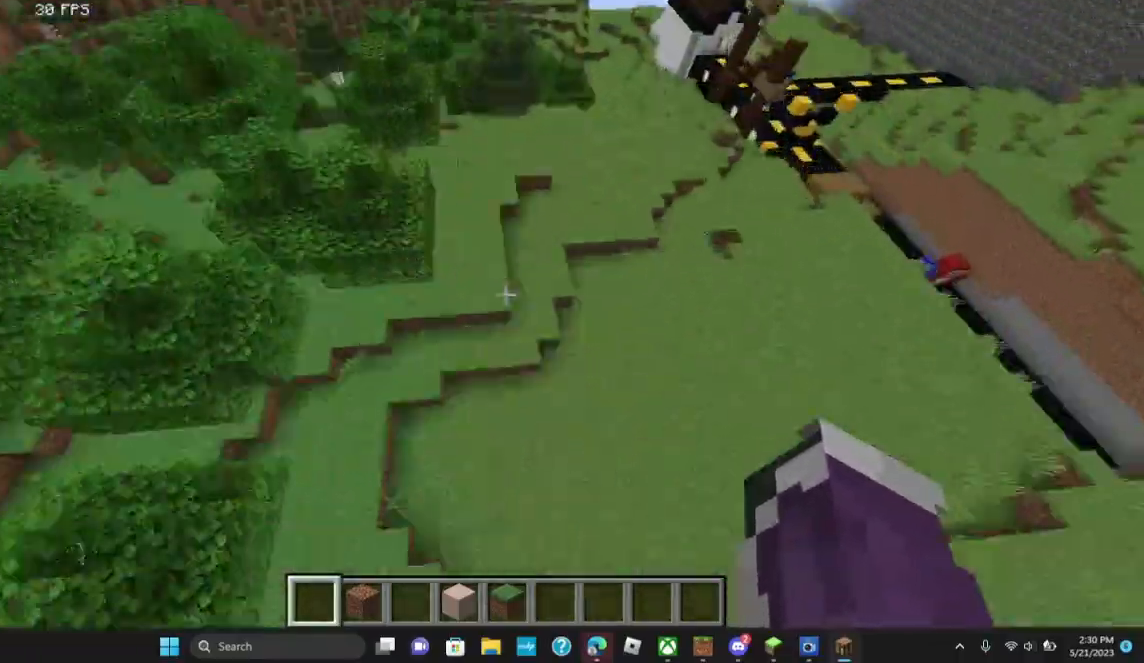
{"keys": ["w"], "mouse": [], "events": [[467, "w", "down"]]}
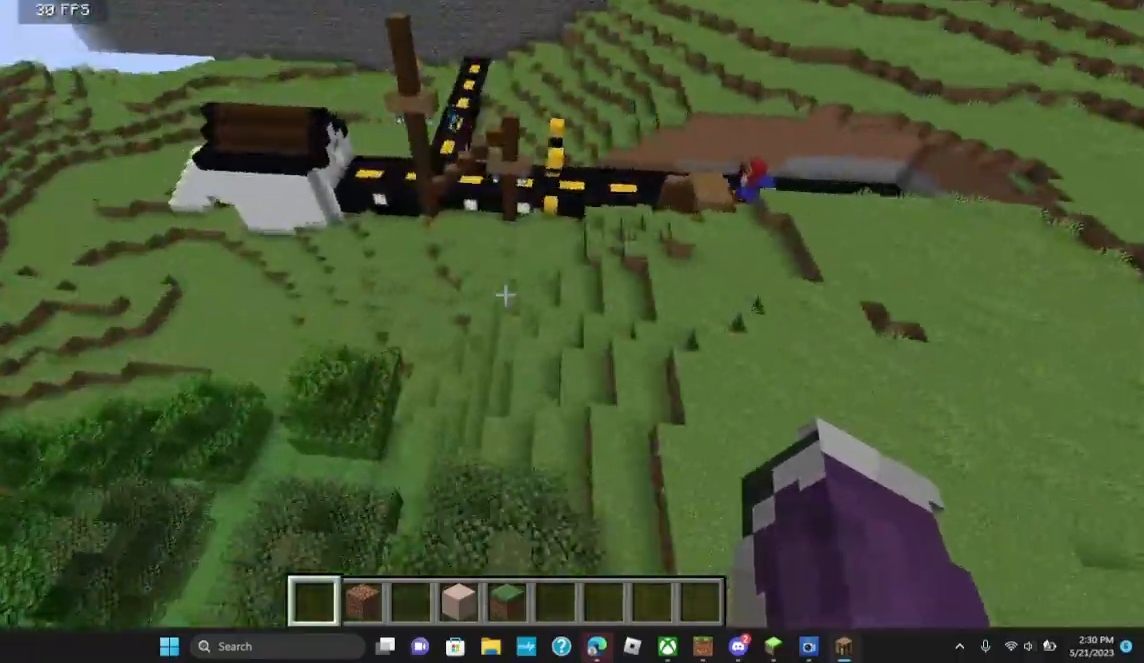
{"keys": [], "mouse": [], "events": [[367, "w", "up"]]}
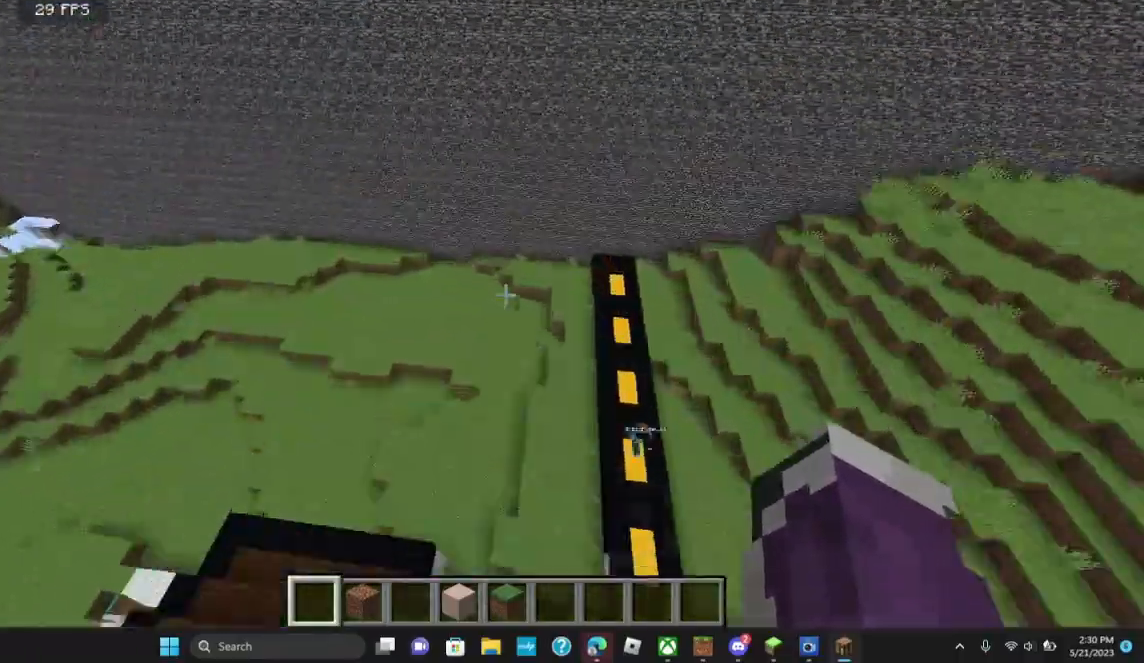
{"keys": [], "mouse": [], "events": []}
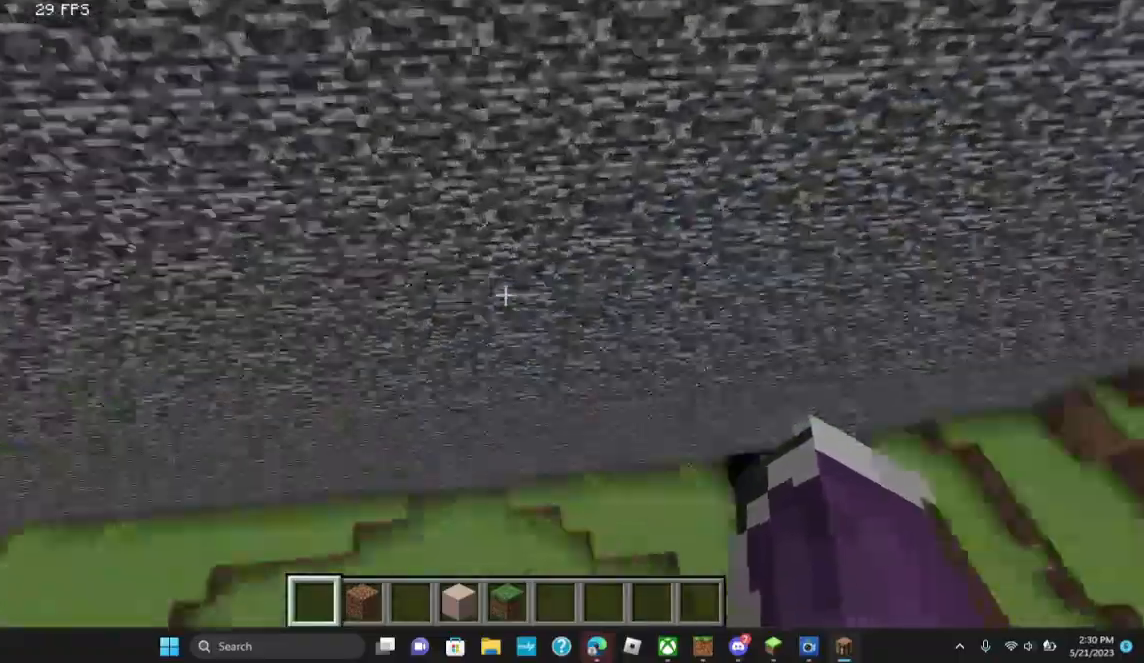
{"keys": [], "mouse": [], "events": [[233, "w", "down"], [333, "w", "up"]]}
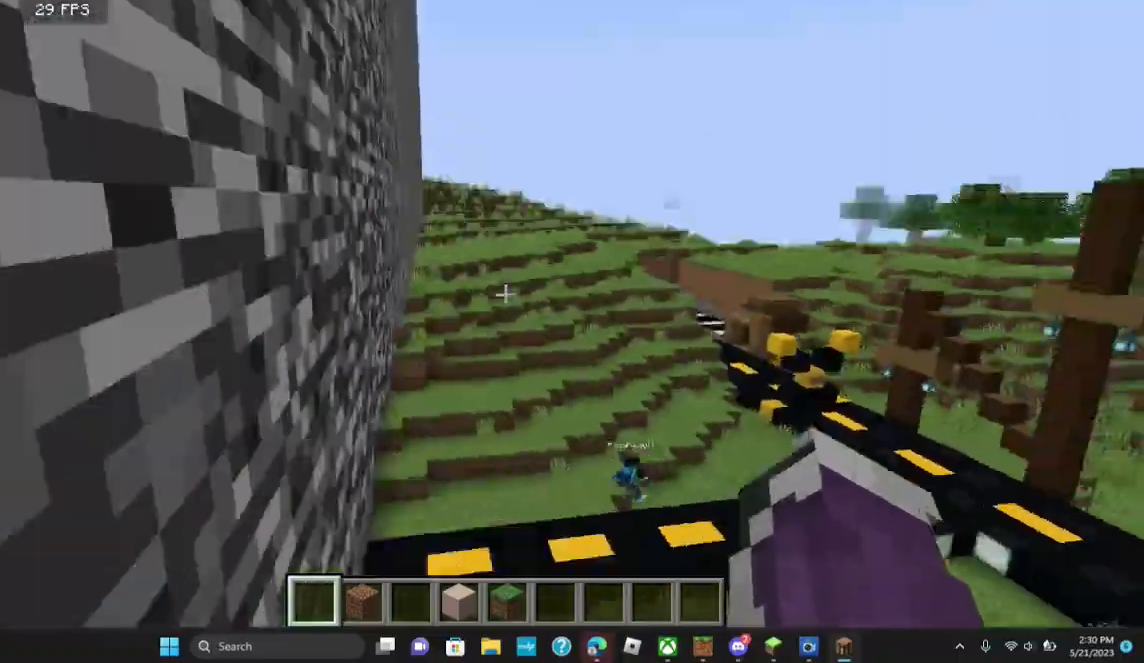
{"keys": [], "mouse": [], "events": []}
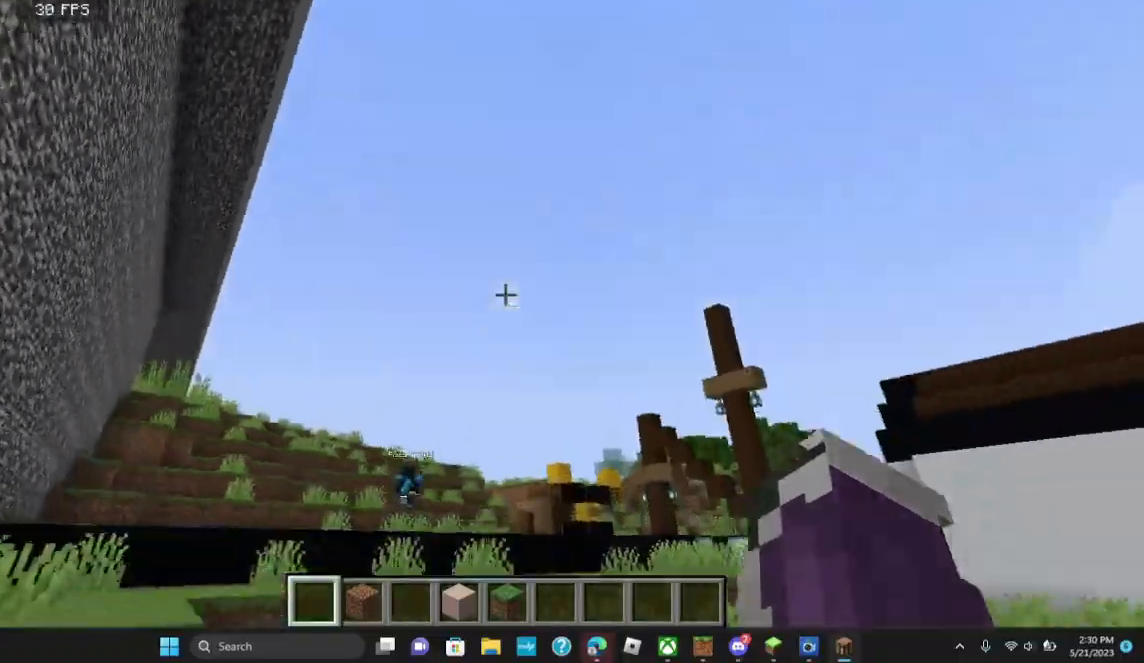
{"keys": [], "mouse": [], "events": []}
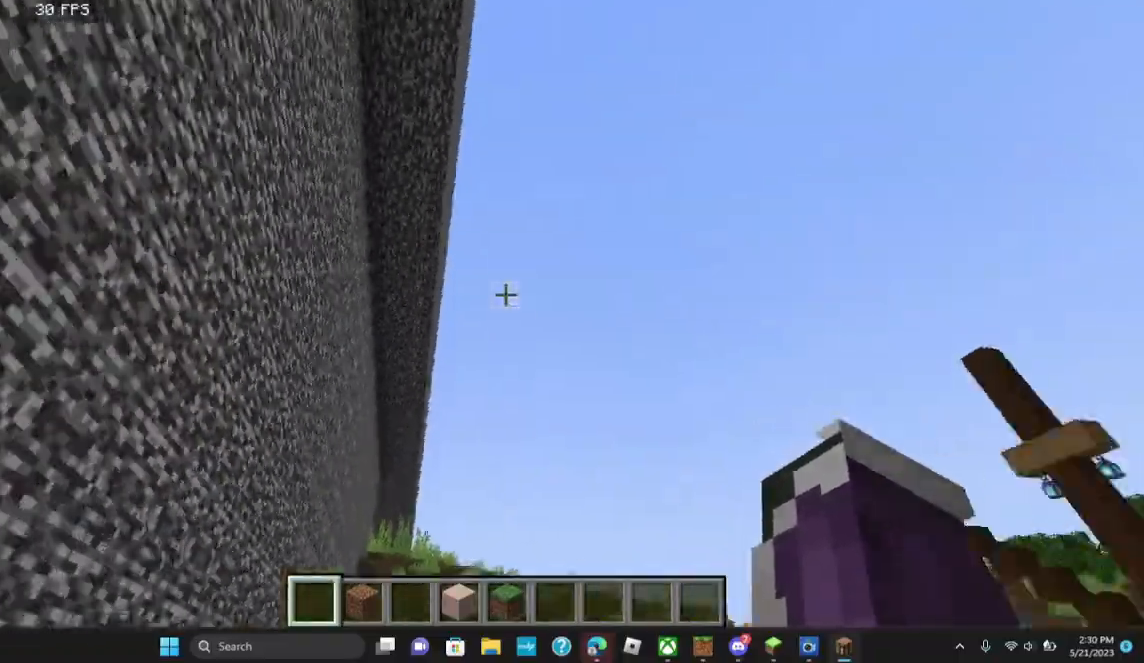
{"keys": ["w"], "mouse": [], "events": [[333, "w", "down"]]}
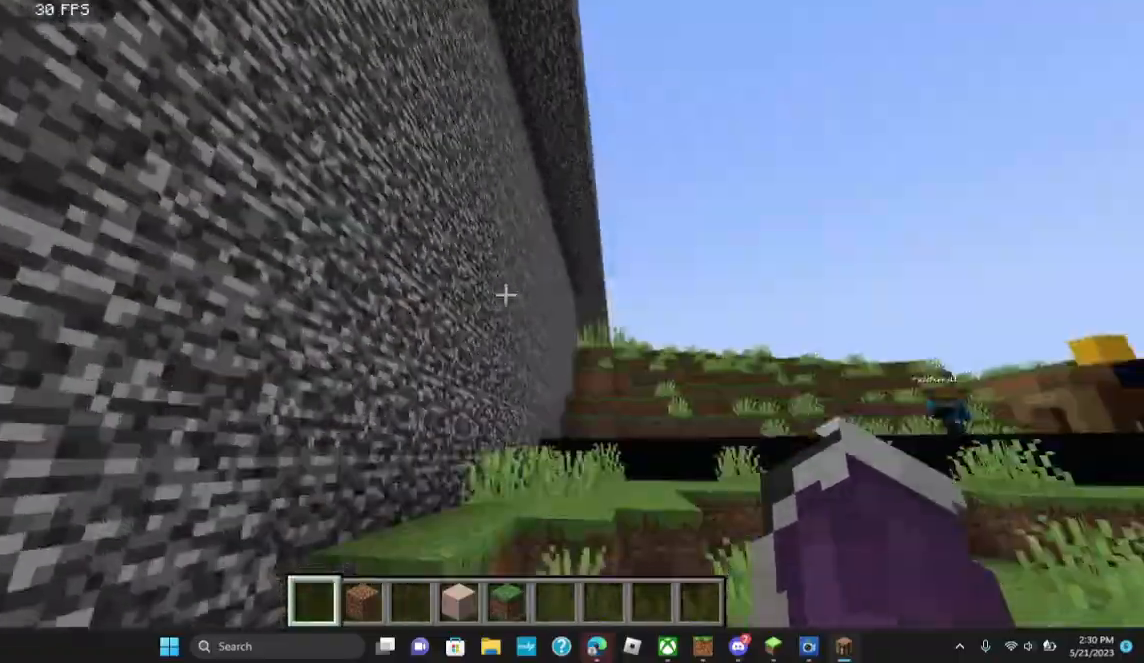
{"keys": ["w"], "mouse": [], "events": []}
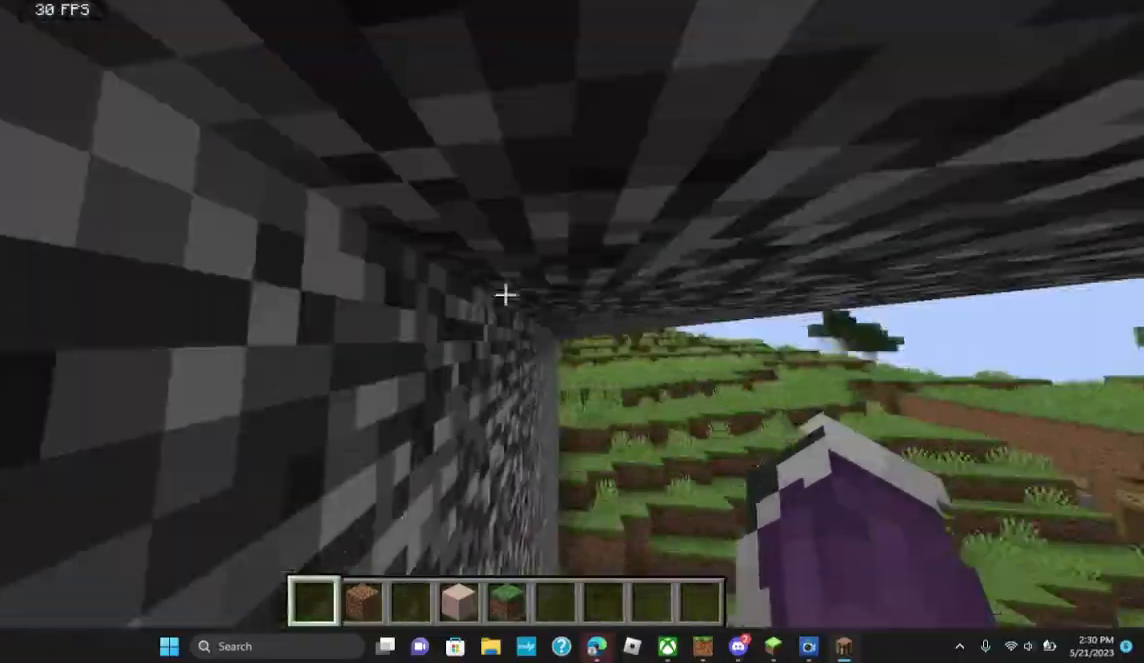
{"keys": [], "mouse": [], "events": [[233, "w", "up"]]}
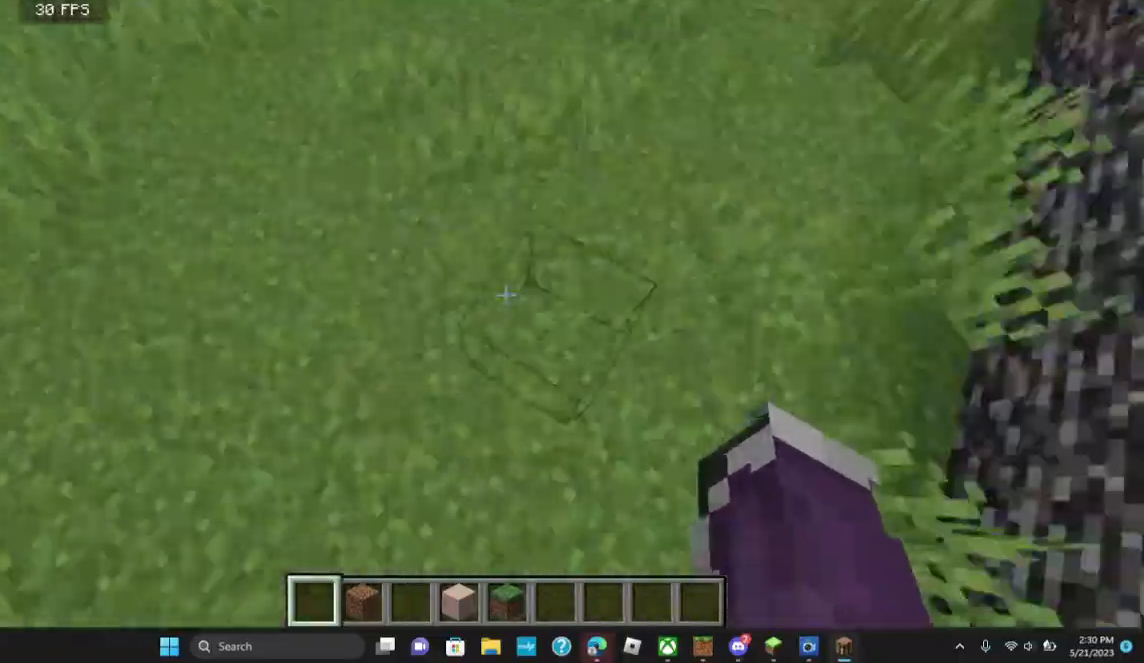
{"keys": ["w"], "mouse": [], "events": [[100, "d", "down"], [267, "w", "down"], [367, "d", "up"]]}
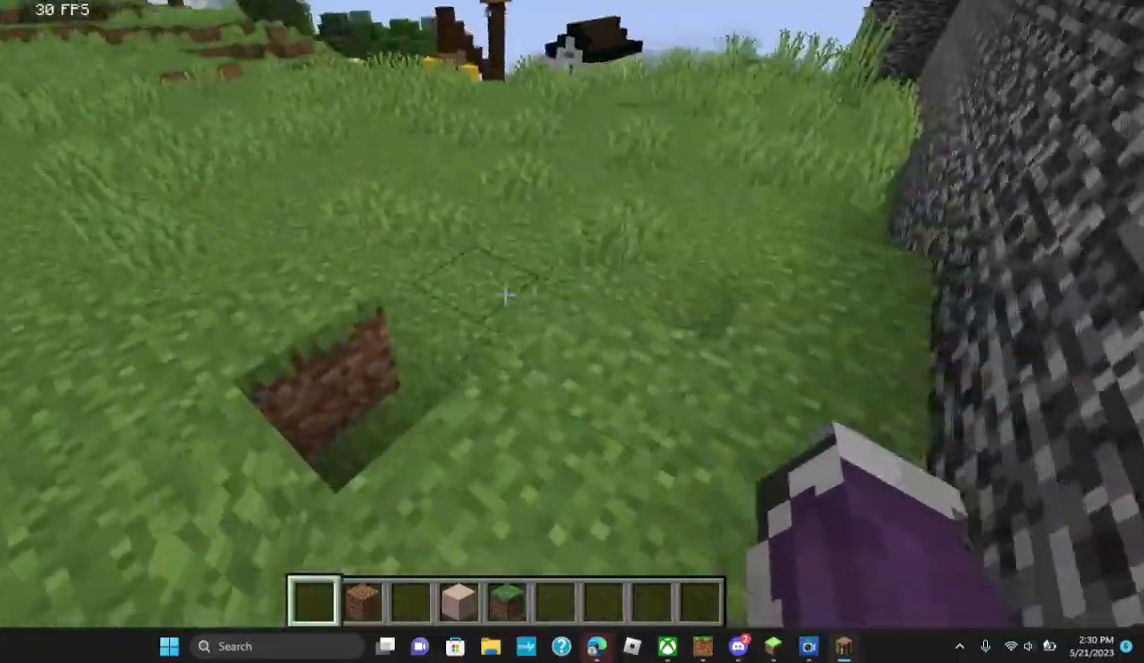
{"keys": ["w"], "mouse": [], "events": []}
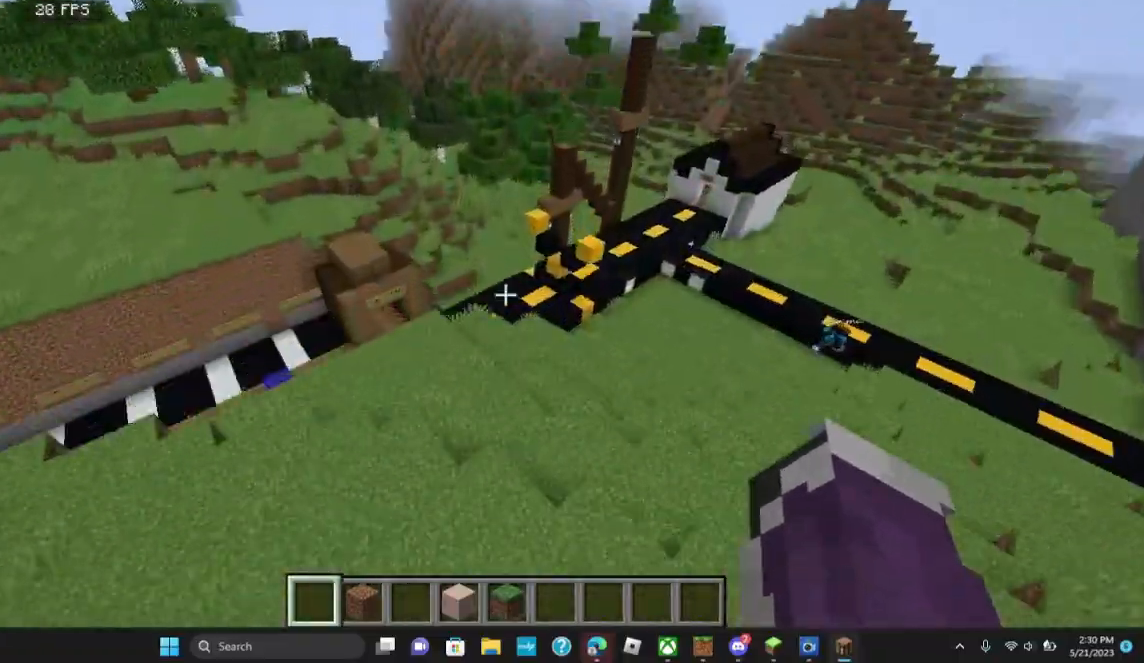
{"keys": ["w"], "mouse": [], "events": [[33, "w", "up"], [200, "d", "down"], [400, "d", "up"], [500, "w", "down"]]}
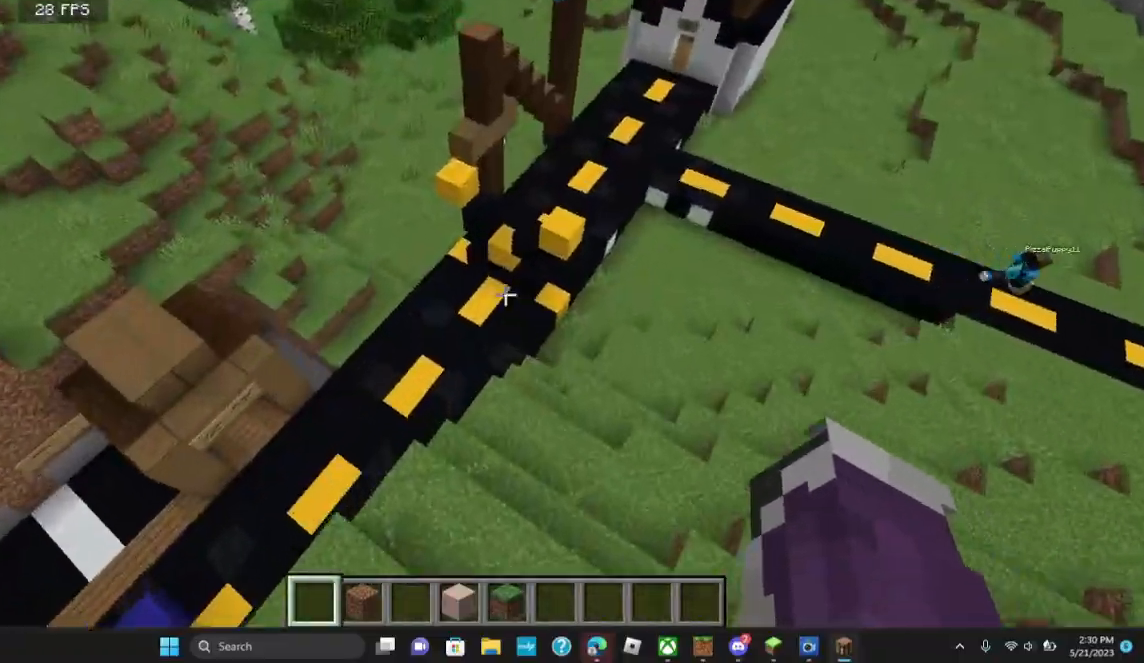
{"keys": ["w"], "mouse": [], "events": []}
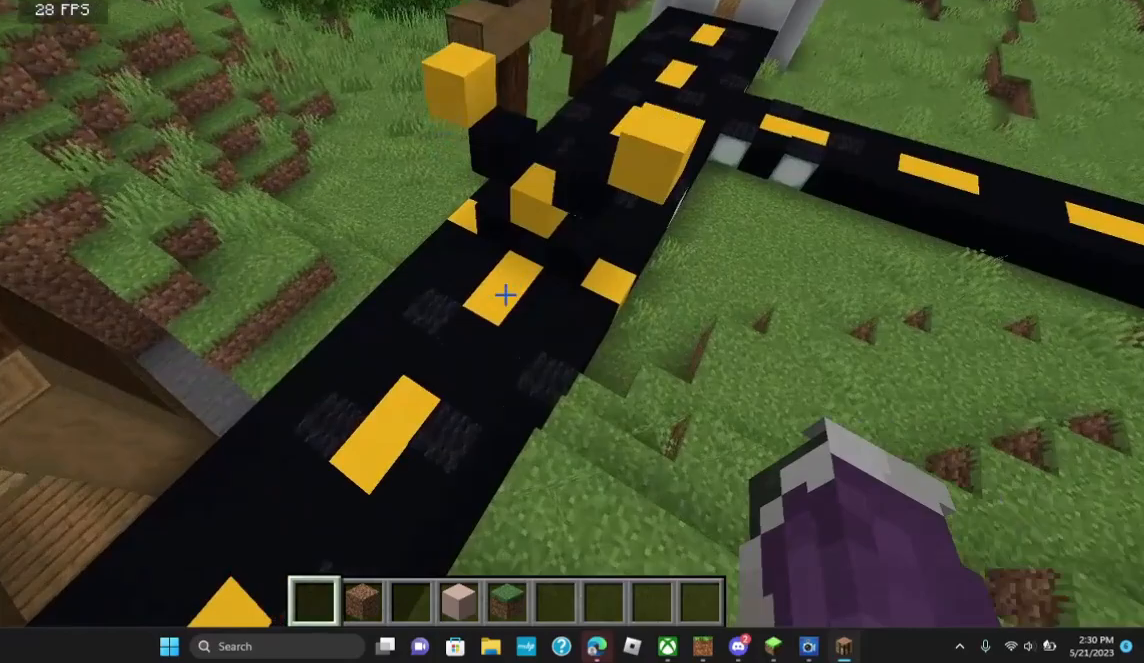
{"keys": [], "mouse": [], "events": [[467, "w", "up"]]}